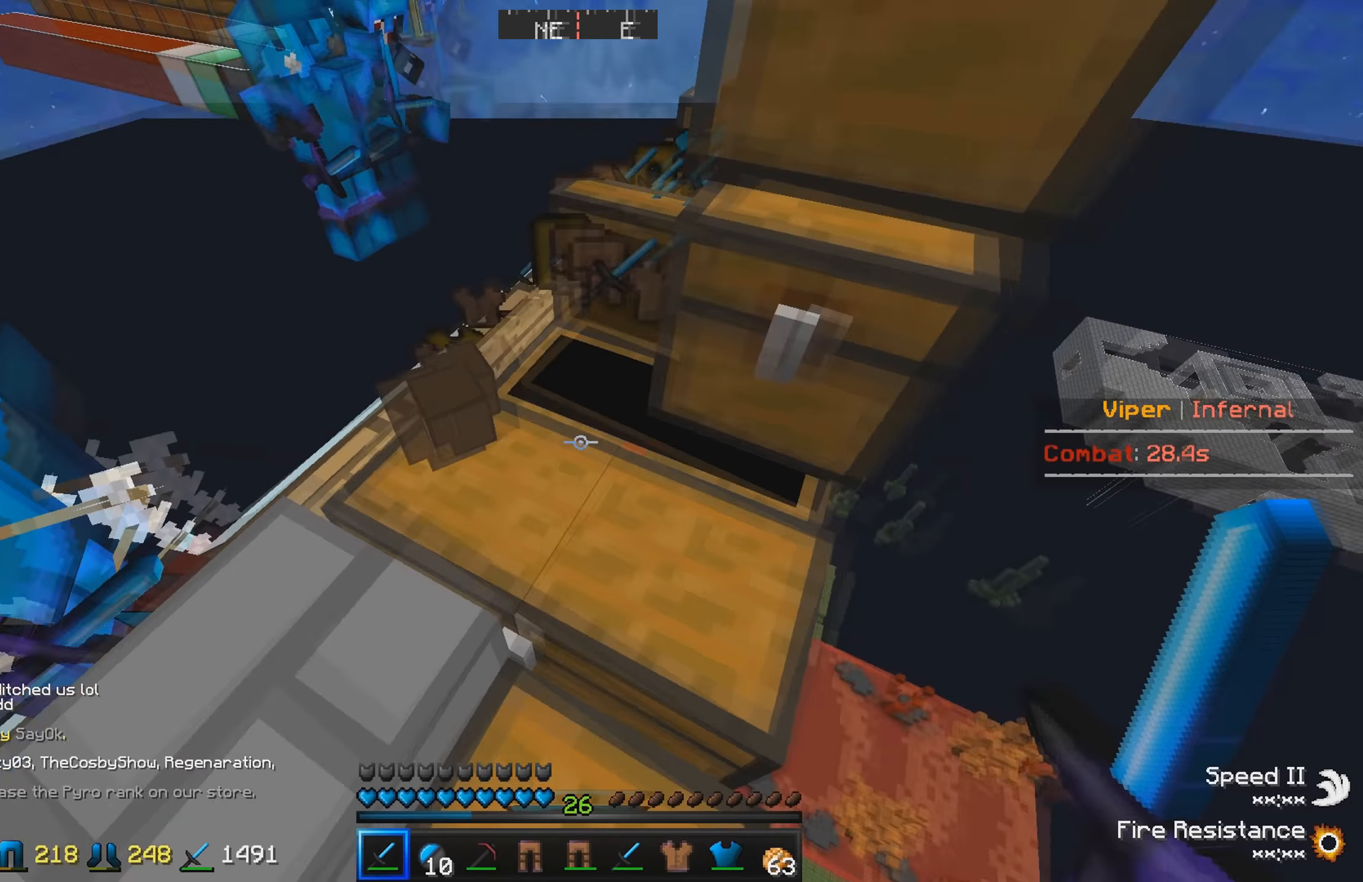
Gameplay with keyboard; each line is a JSON object with the keys held at the frame after it. "events" lists presses ("down") and releases ("up") of "a", "d", "s" and "w" between this image and that frame as [ms after this image, input, new state], when the widget could be followed in between. No other keys are recorded. Mouse input is not recorded.
{"keys": [], "events": [[250, "a", "down"], [267, "w", "down"], [384, "a", "up"], [384, "w", "up"]]}
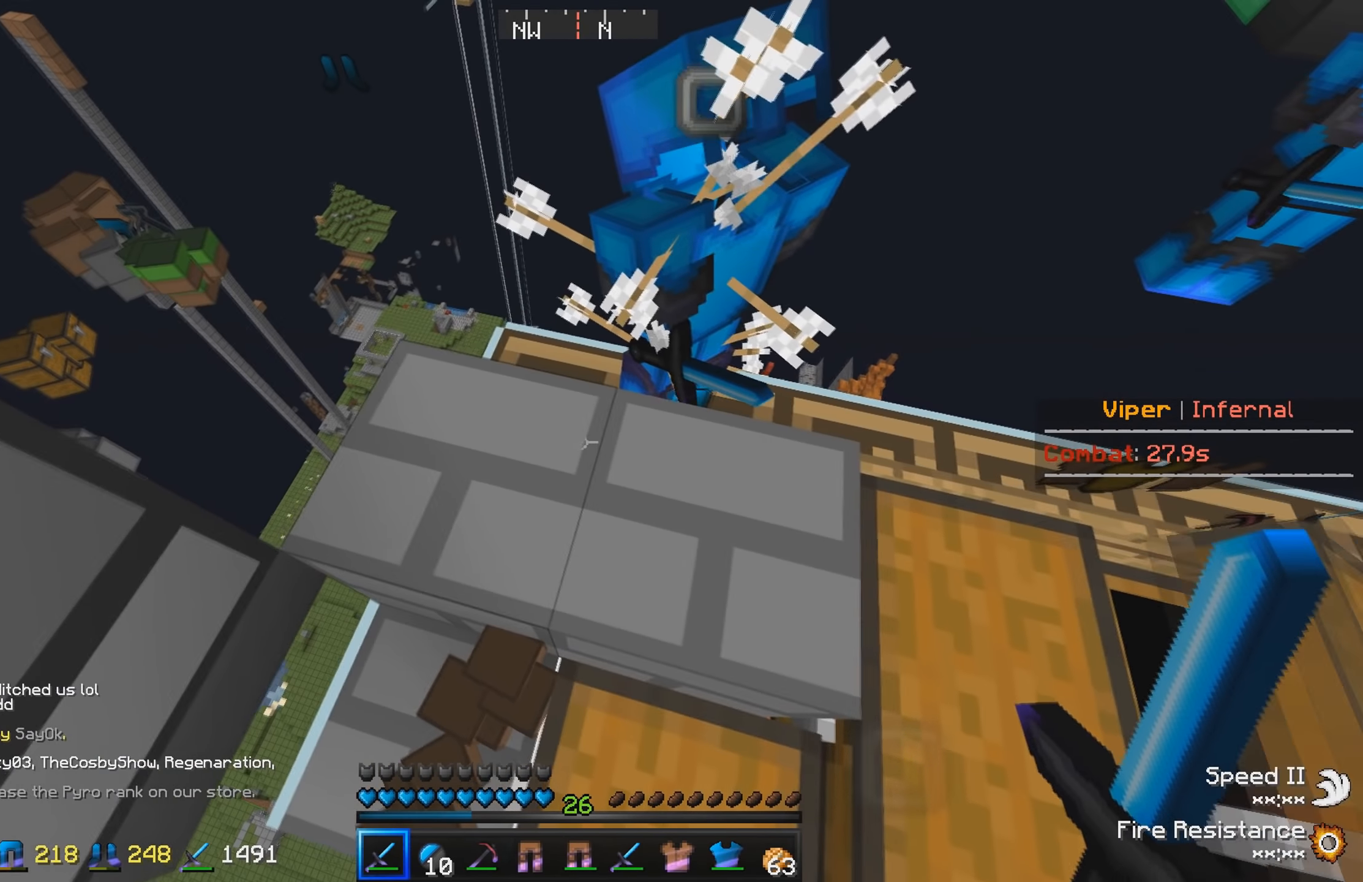
{"keys": [], "events": [[50, "a", "down"], [134, "s", "down"], [234, "a", "up"], [317, "s", "up"]]}
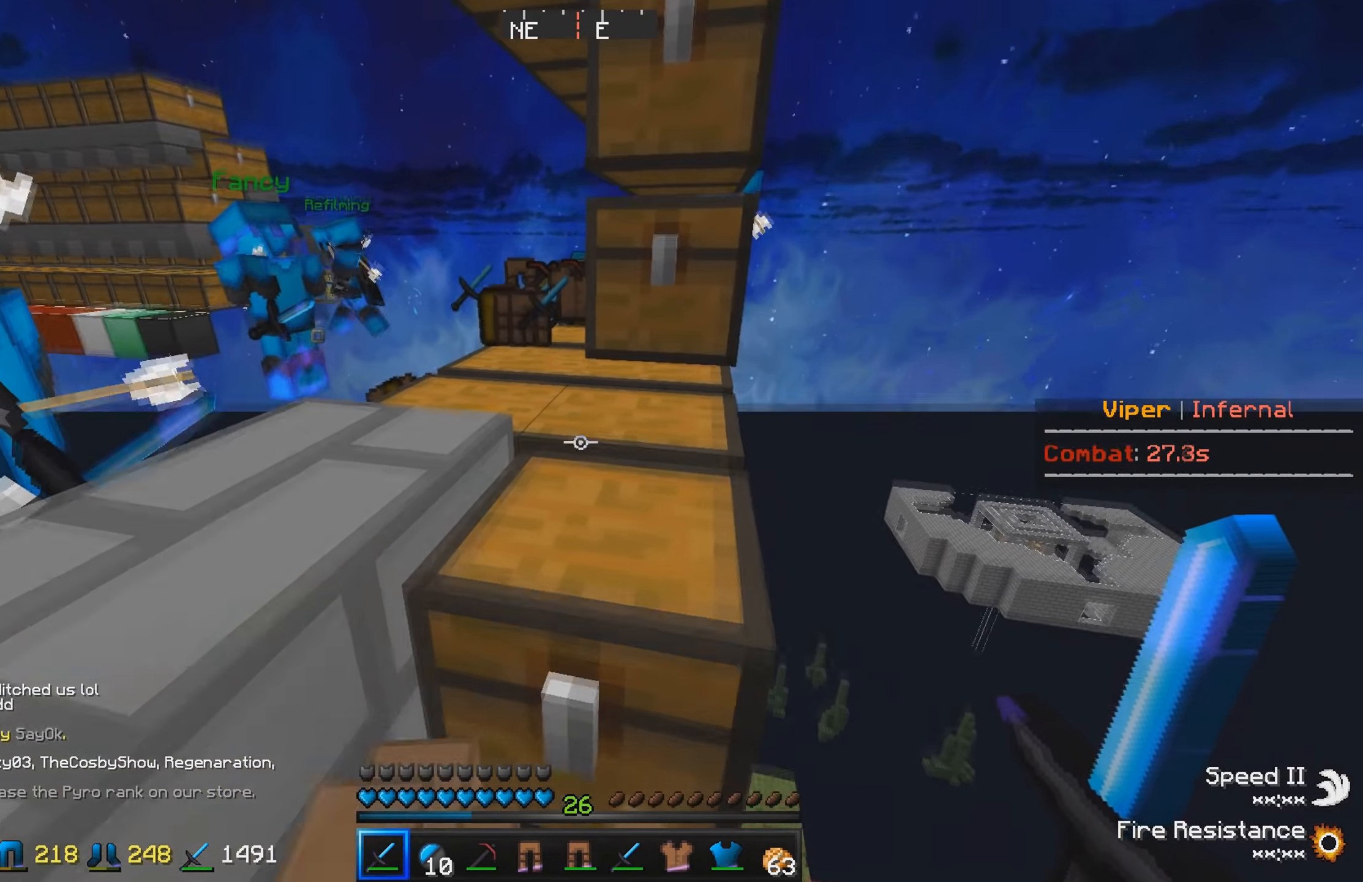
{"keys": [], "events": []}
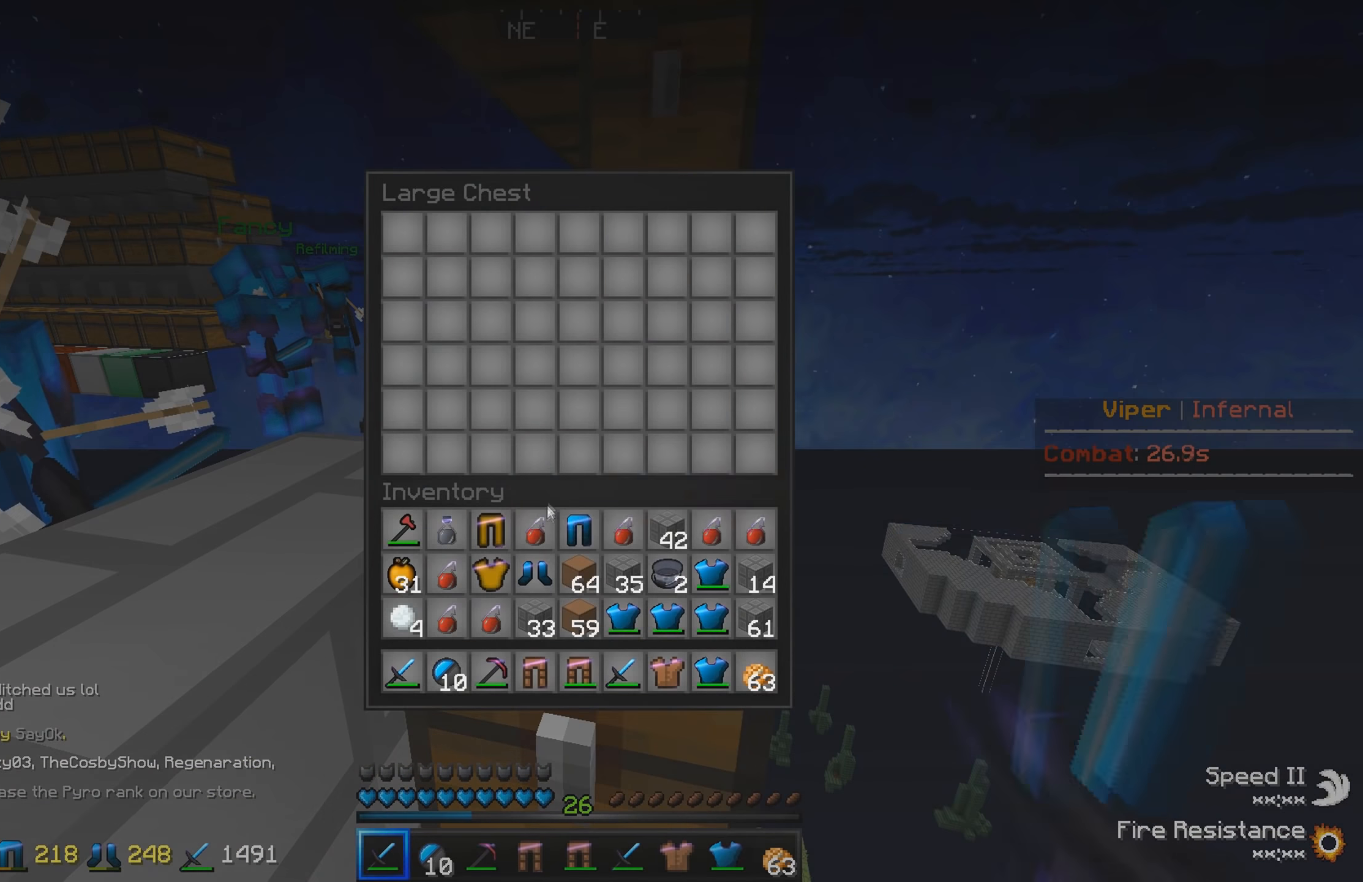
{"keys": [], "events": []}
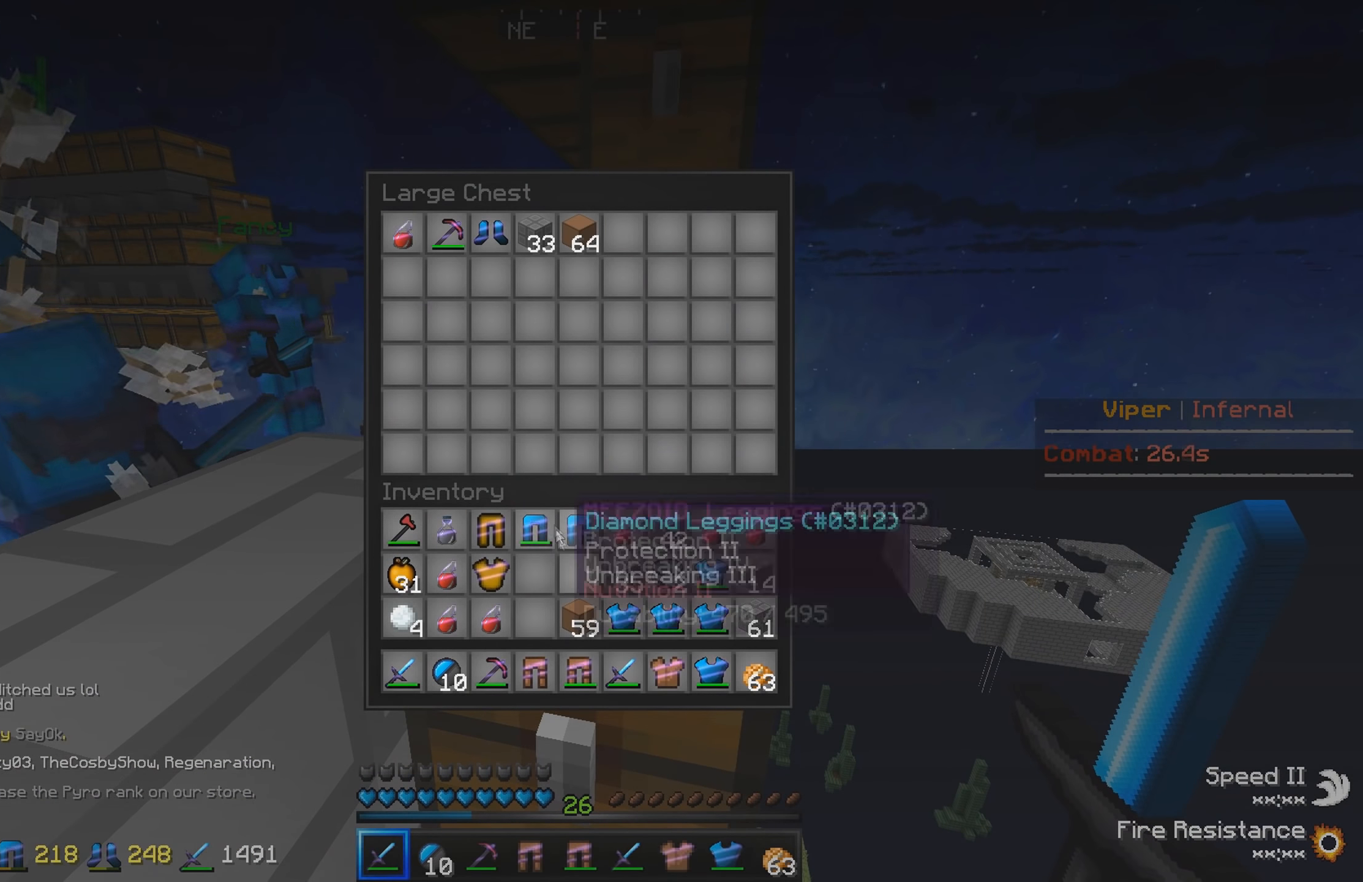
{"keys": [], "events": []}
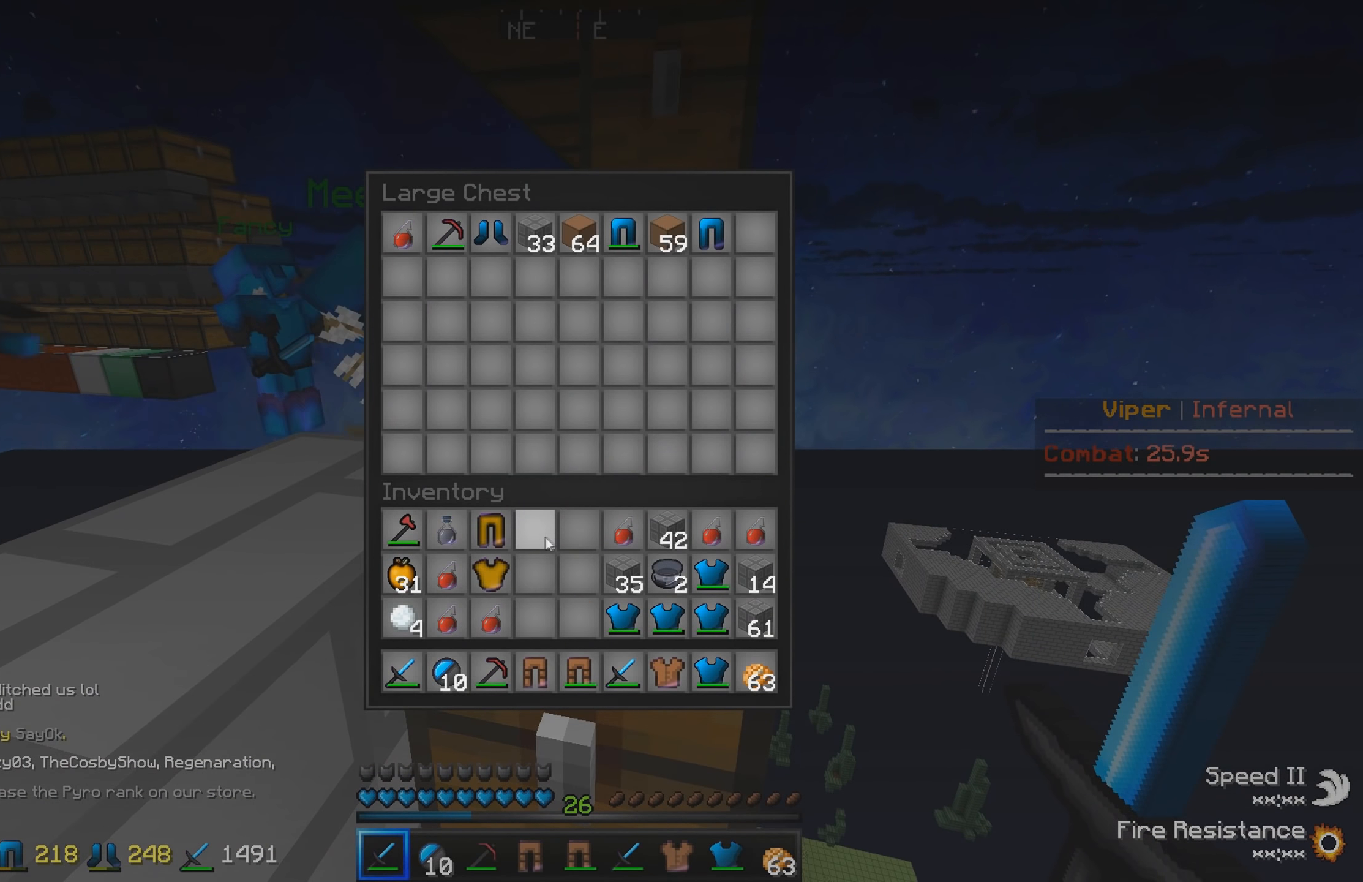
{"keys": ["w"], "events": [[234, "w", "down"]]}
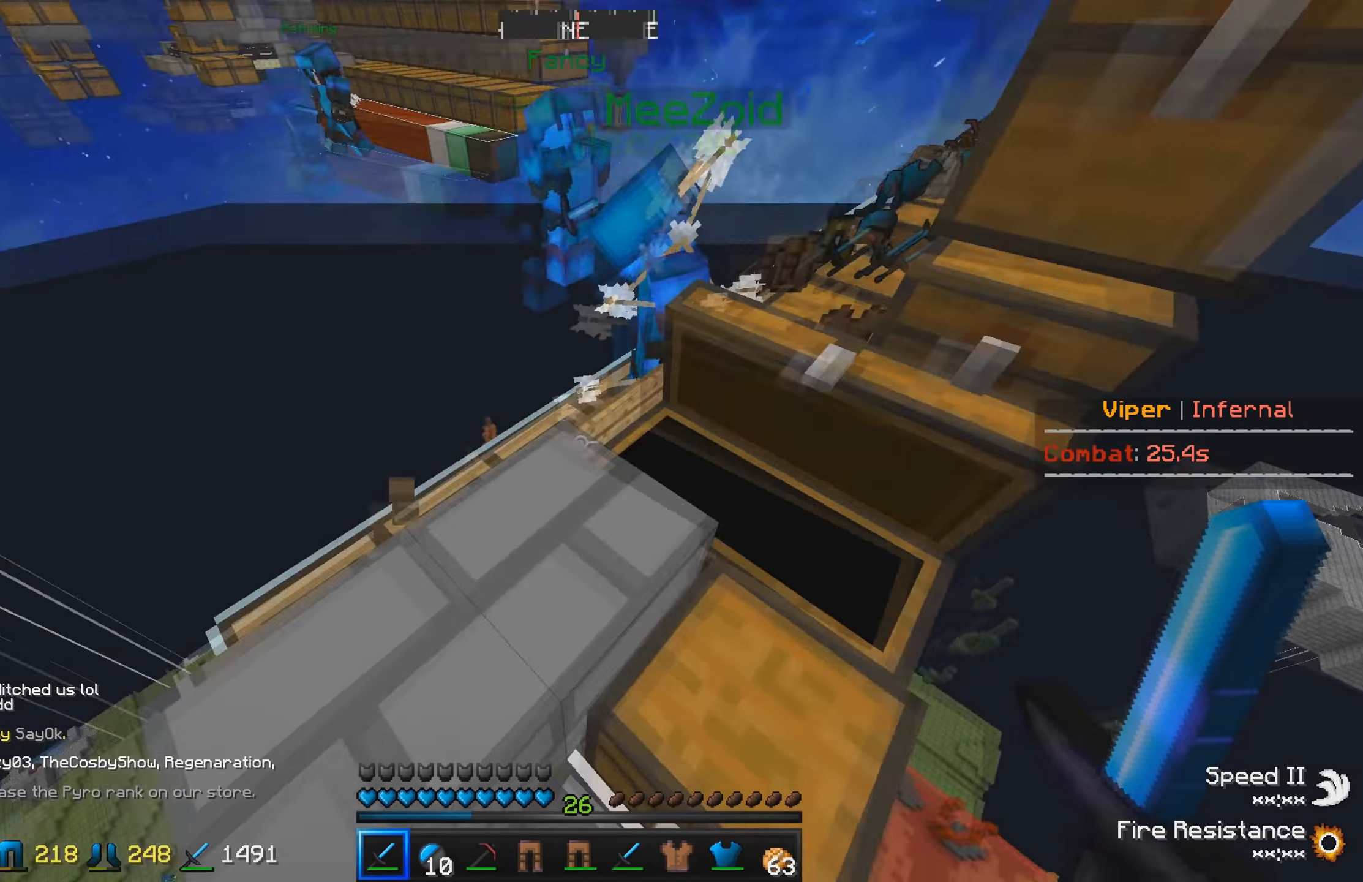
{"keys": ["w"], "events": [[34, "a", "down"], [467, "a", "up"]]}
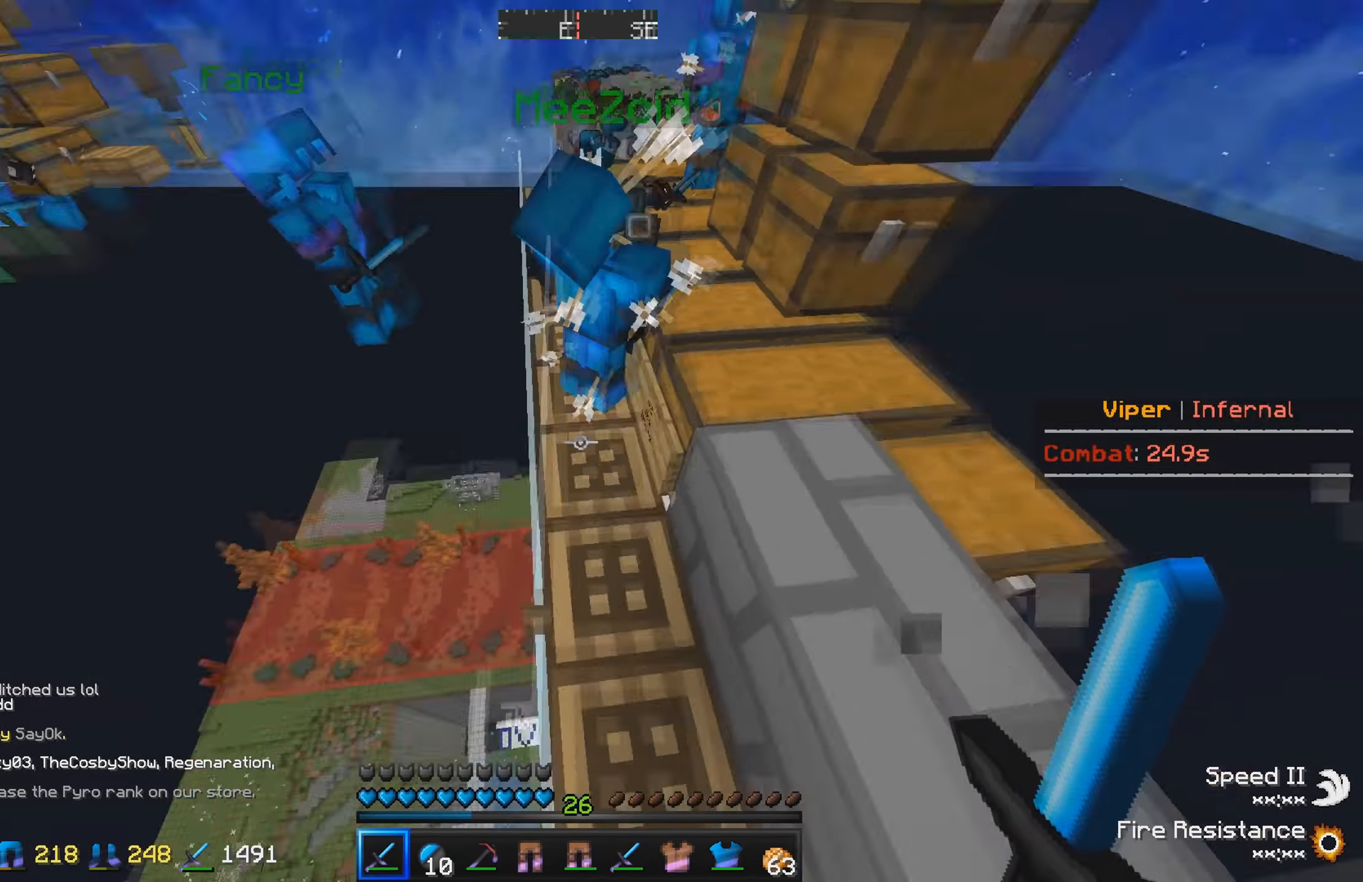
{"keys": [], "events": [[450, "w", "up"]]}